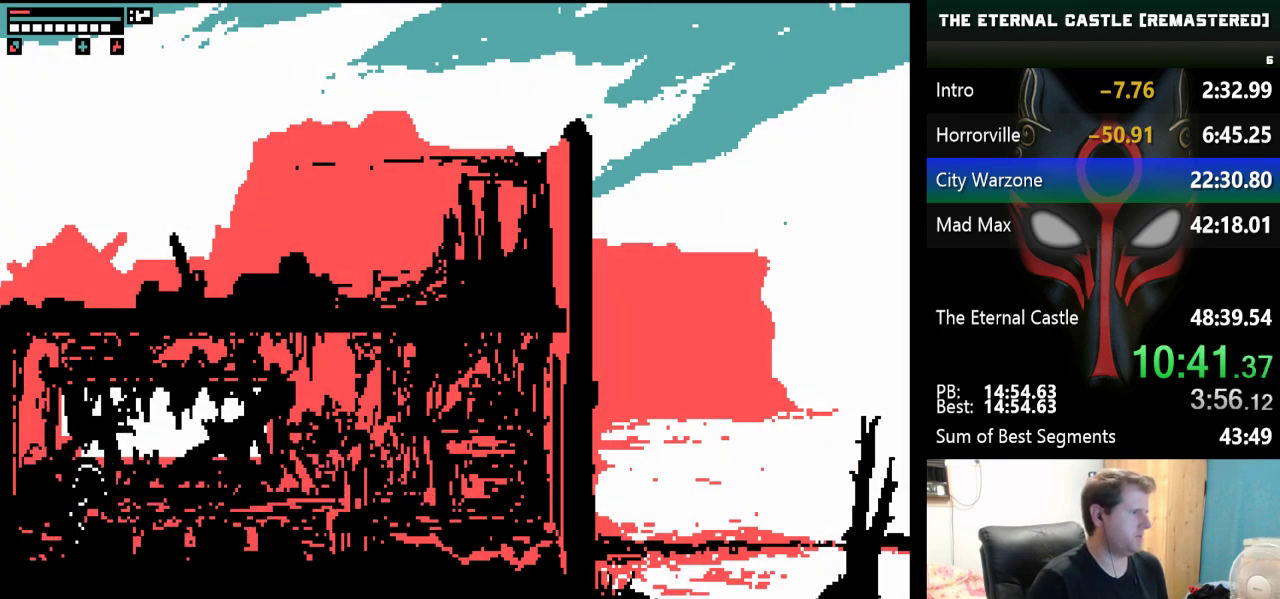
Gameplay with keyboard; each line is a JSON object with the keys held at the frame after it. "events" lists presses ("down") and releases ("up") of "alt", "ctrl", "down", "left", "right", "shift", "space" and "up" between this image and that frame as [ms after this image, input, new state], when the widget could be followed in between. No other keys are recorded. Mouse input is not recorded.
{"keys": [], "events": []}
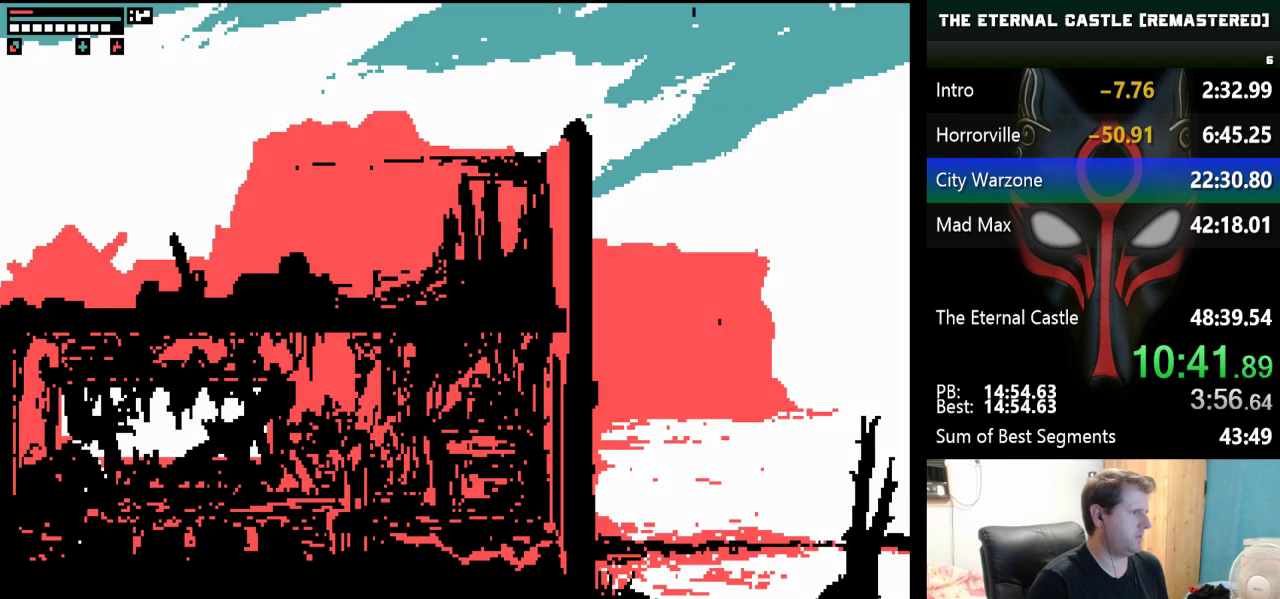
{"keys": [], "events": [[267, "up", "down"], [467, "up", "up"]]}
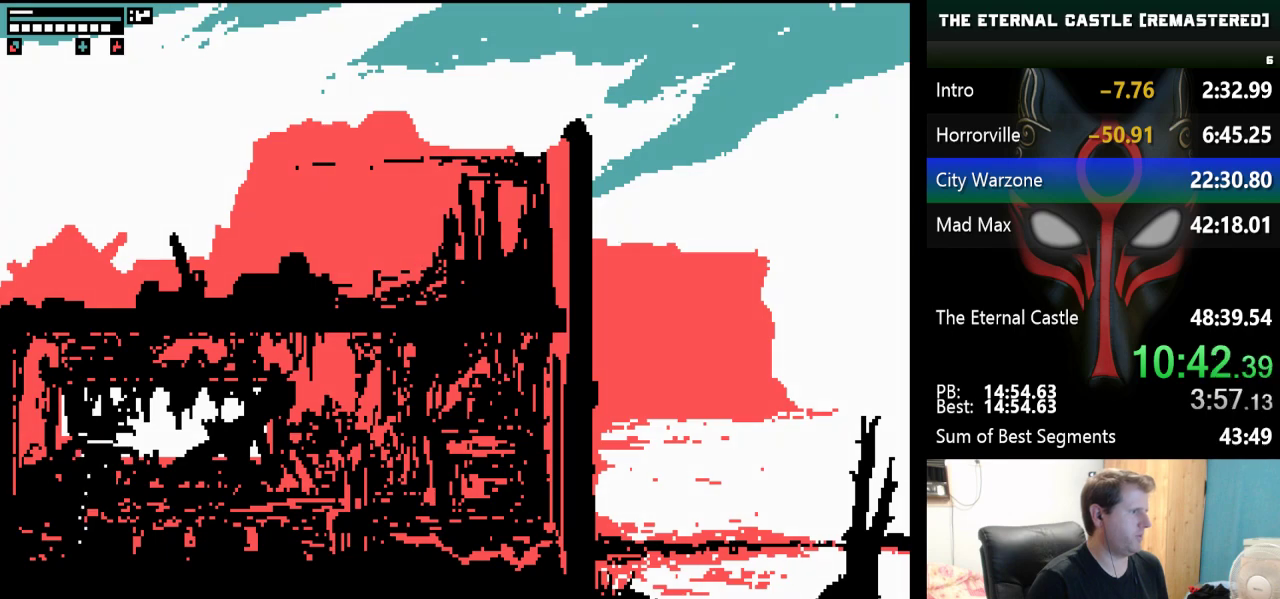
{"keys": ["right"], "events": [[233, "right", "down"]]}
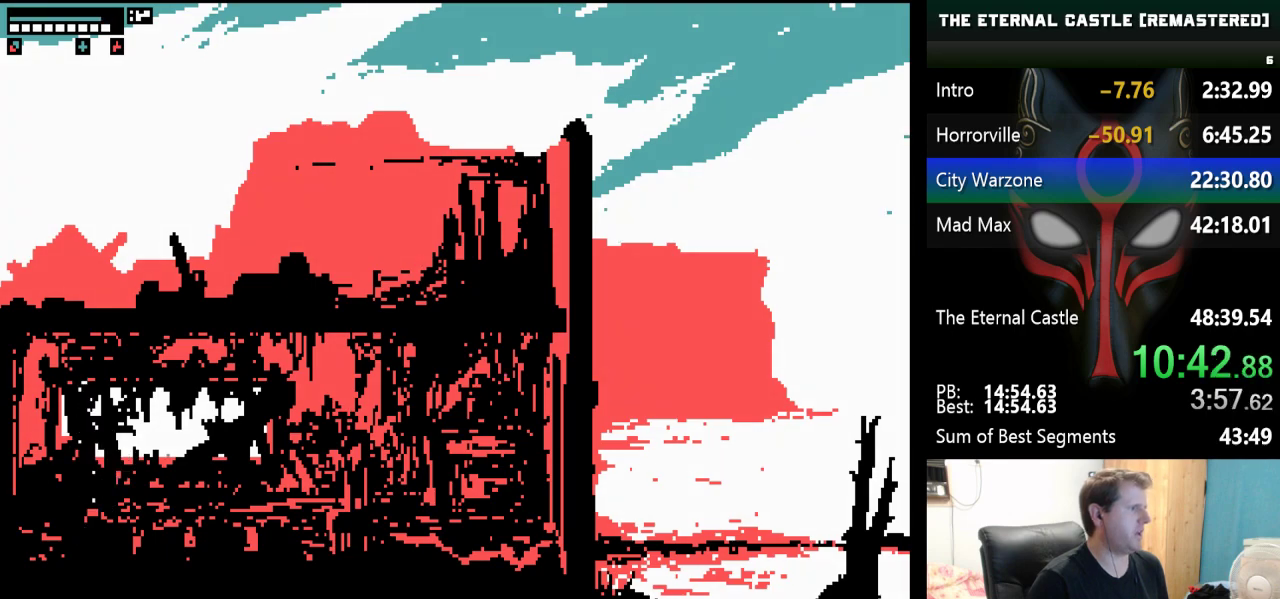
{"keys": ["right", "shift"], "events": [[167, "shift", "down"]]}
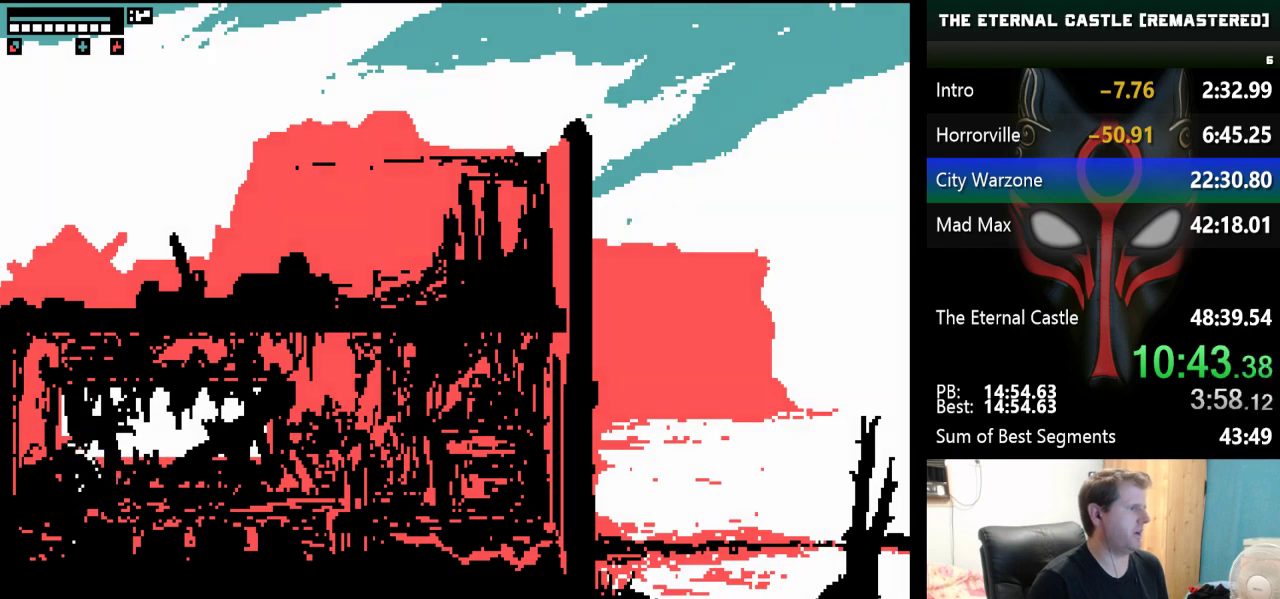
{"keys": ["right", "shift"], "events": []}
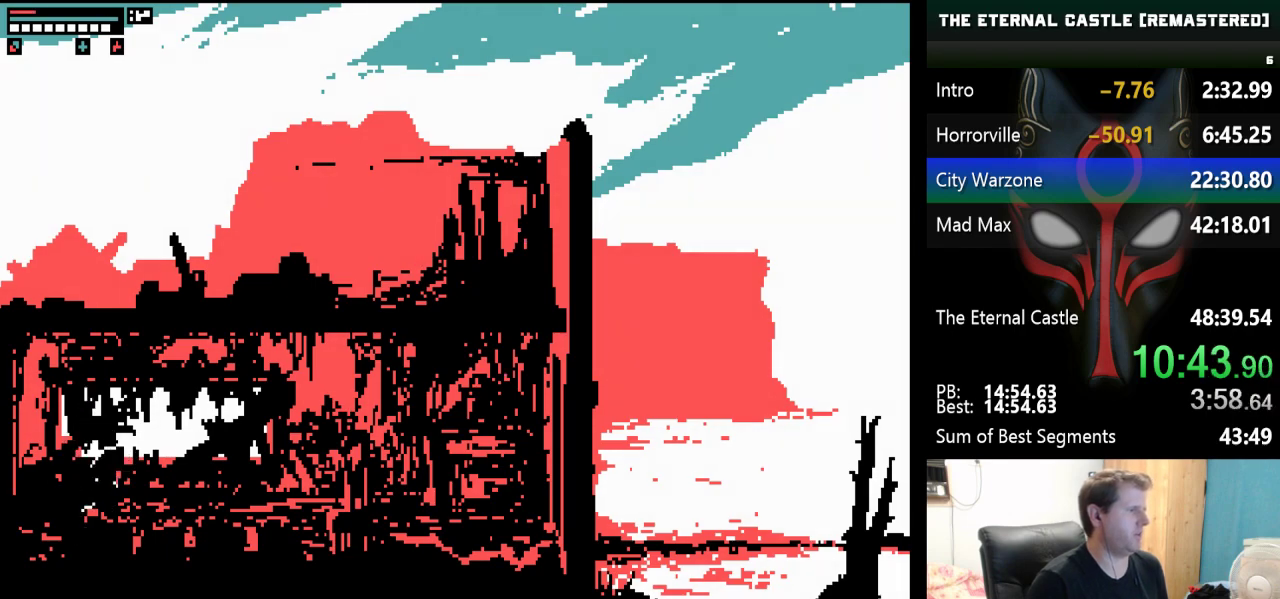
{"keys": ["right", "shift"], "events": []}
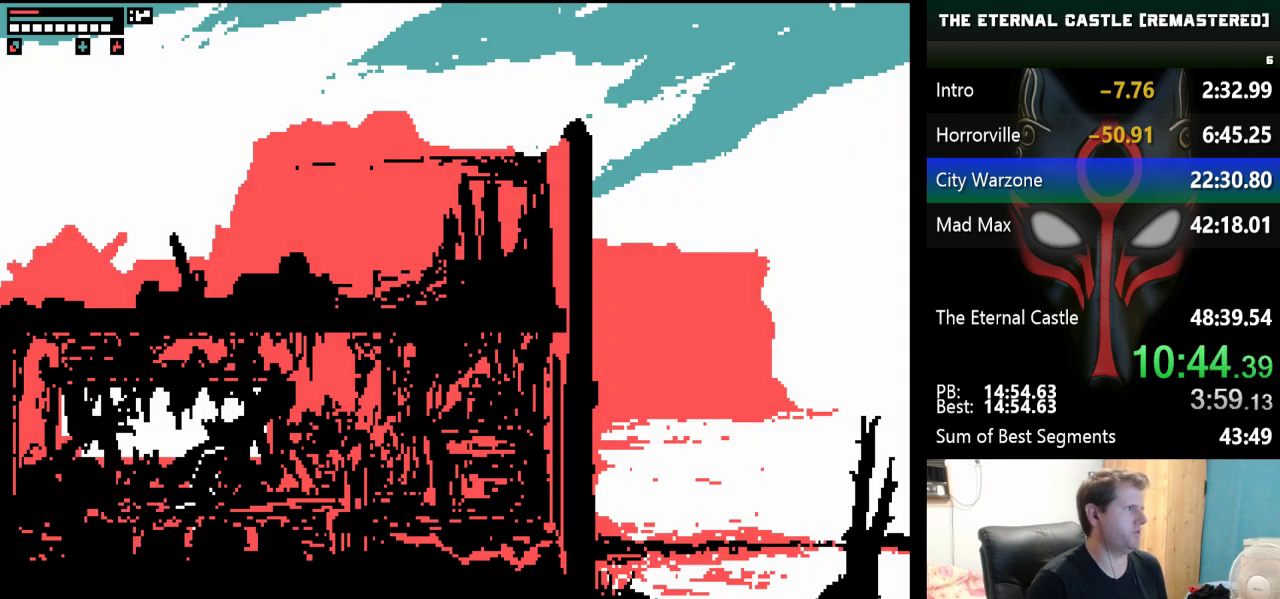
{"keys": ["right", "shift"], "events": []}
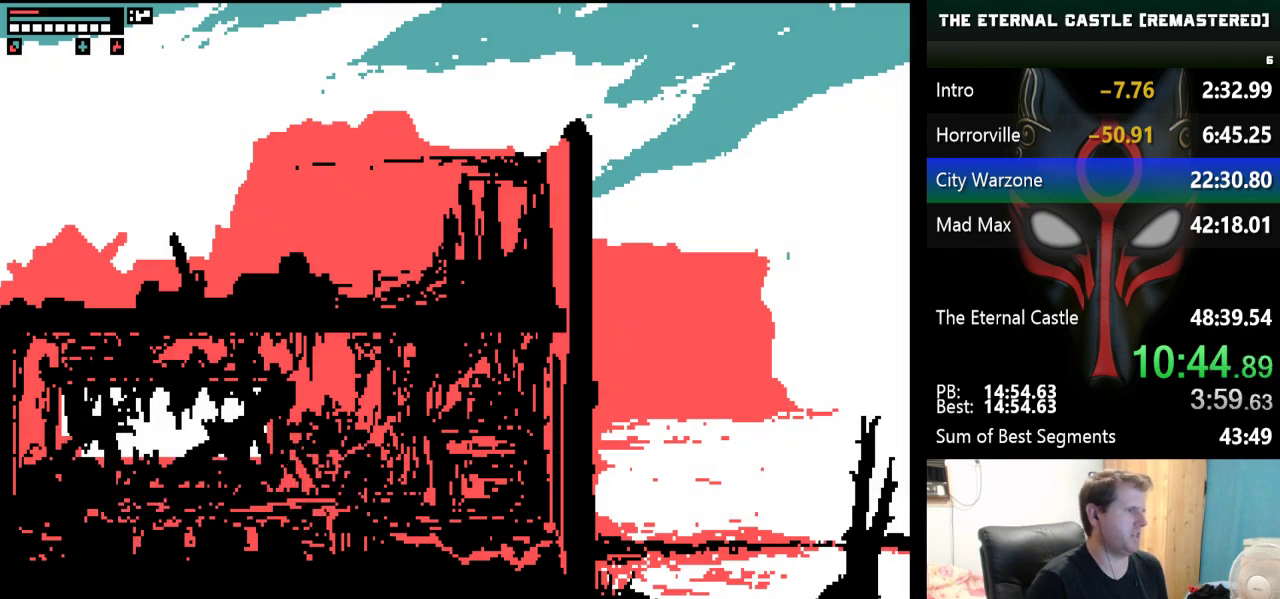
{"keys": ["right", "shift"], "events": []}
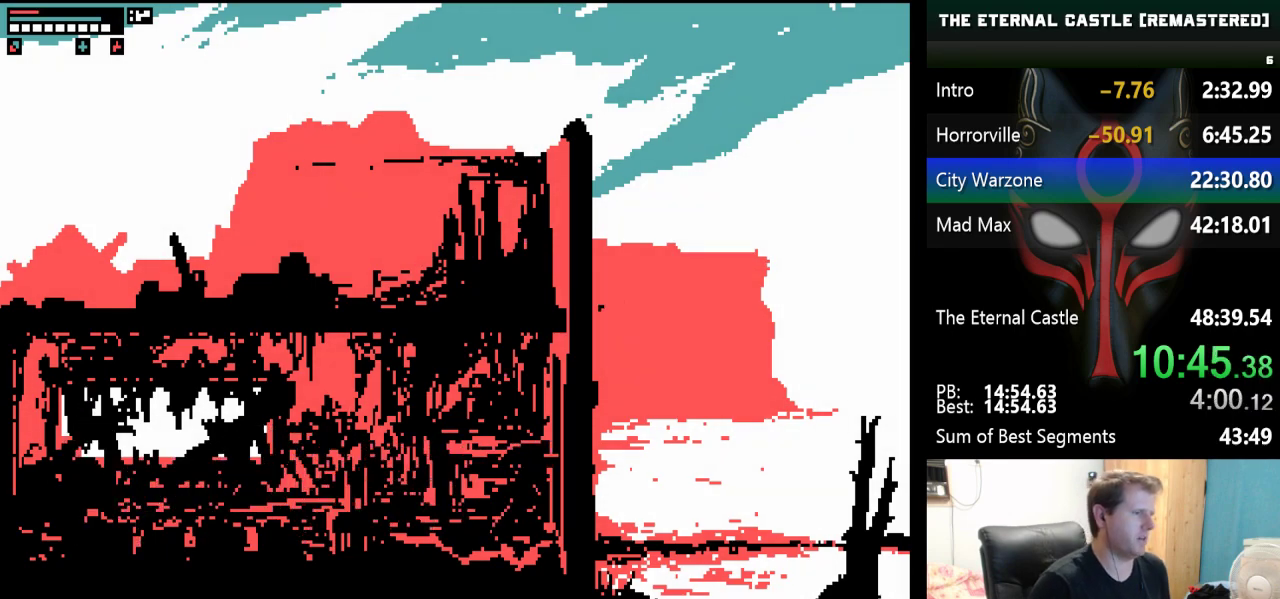
{"keys": ["right", "shift"], "events": []}
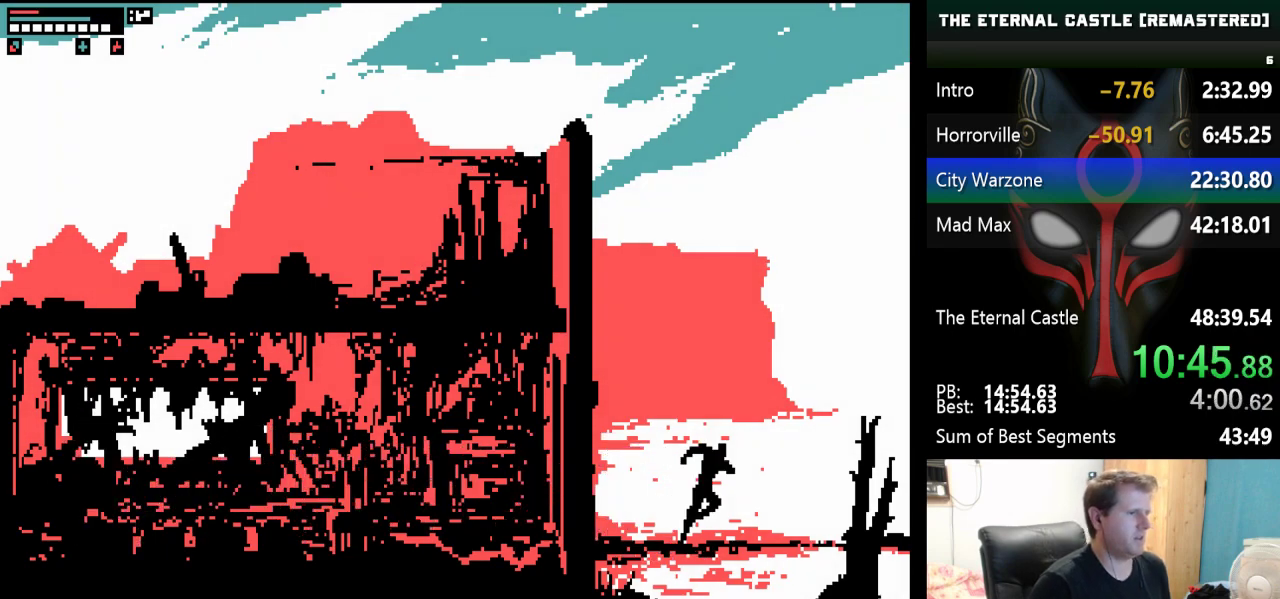
{"keys": ["left"], "events": [[350, "left", "down"], [400, "right", "up"], [450, "shift", "up"]]}
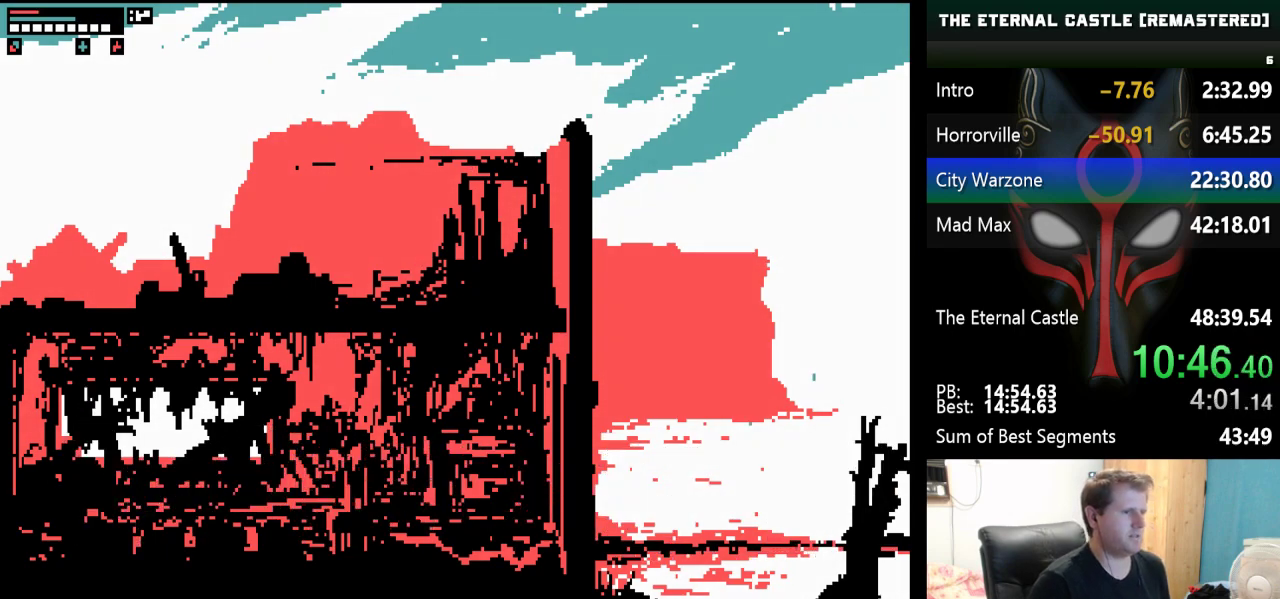
{"keys": ["left", "shift"], "events": [[217, "shift", "down"]]}
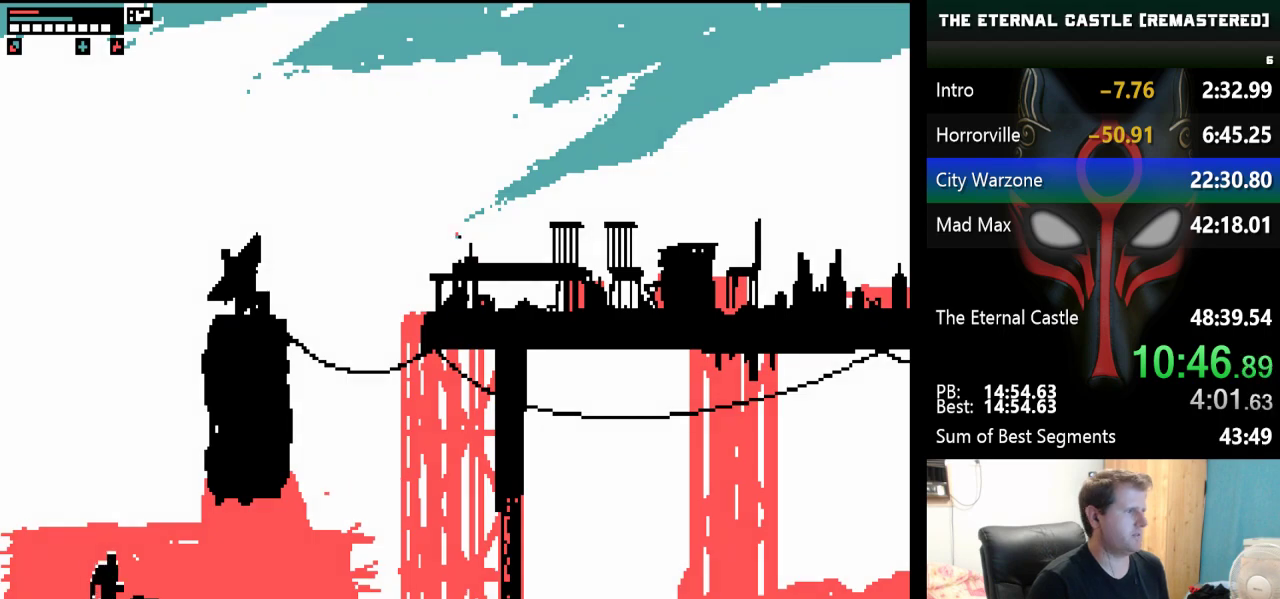
{"keys": ["left", "shift"], "events": []}
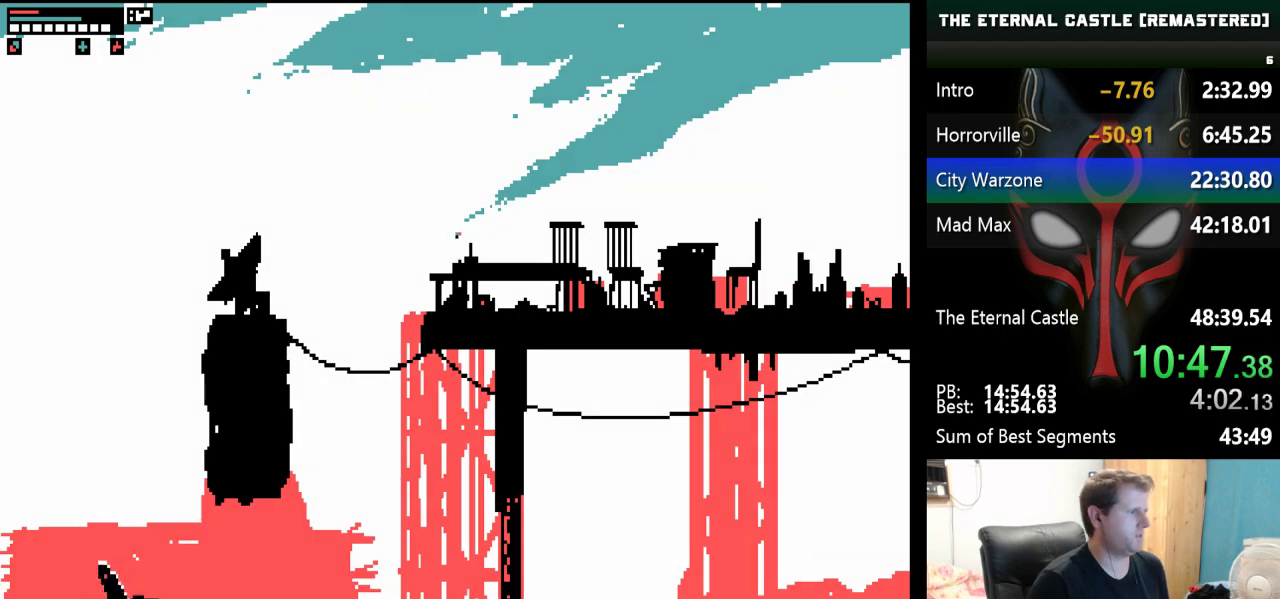
{"keys": ["down", "right"], "events": [[67, "left", "up"], [67, "shift", "up"], [217, "right", "down"], [250, "down", "down"]]}
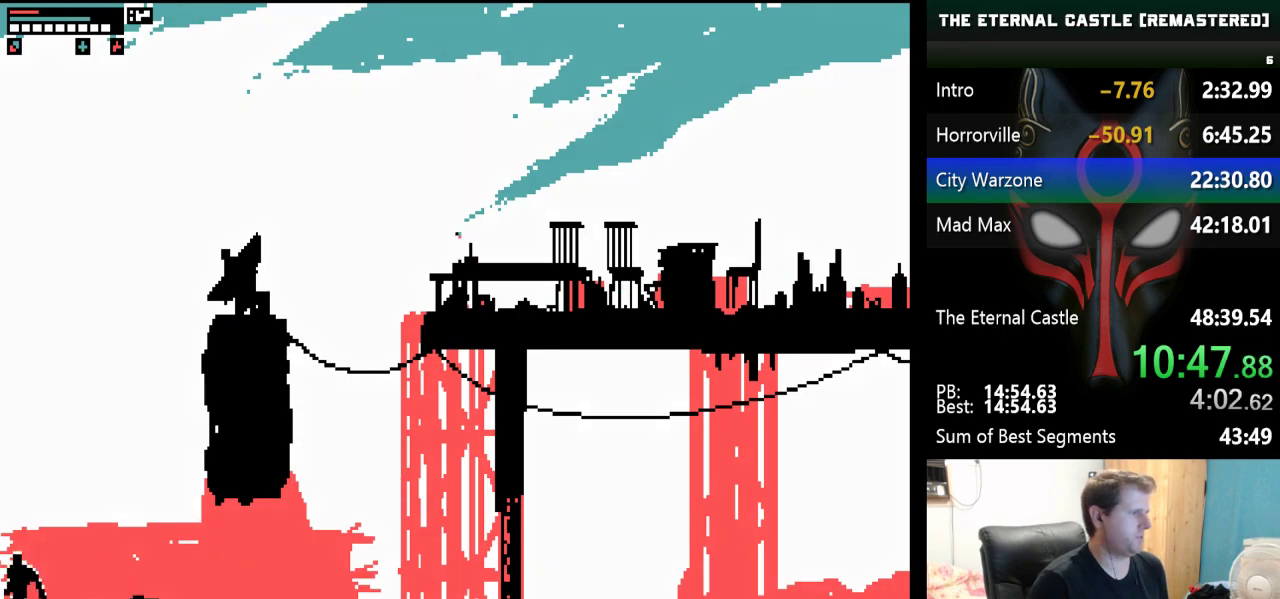
{"keys": [], "events": [[33, "down", "up"], [500, "right", "up"]]}
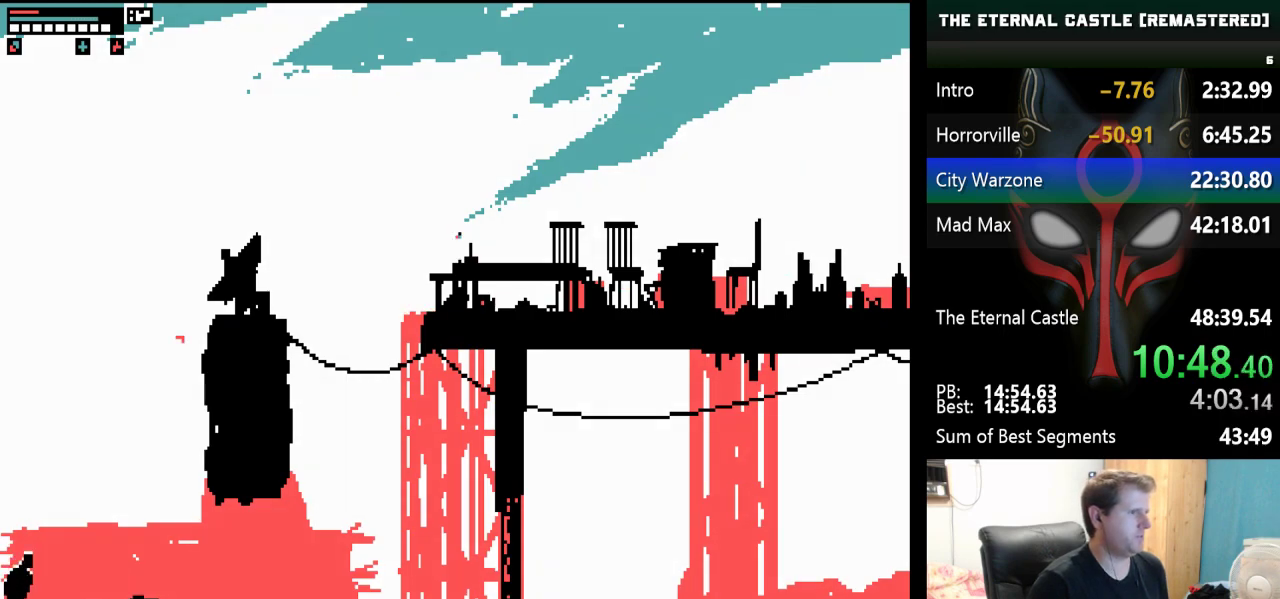
{"keys": [], "events": [[200, "down", "down"], [333, "down", "up"]]}
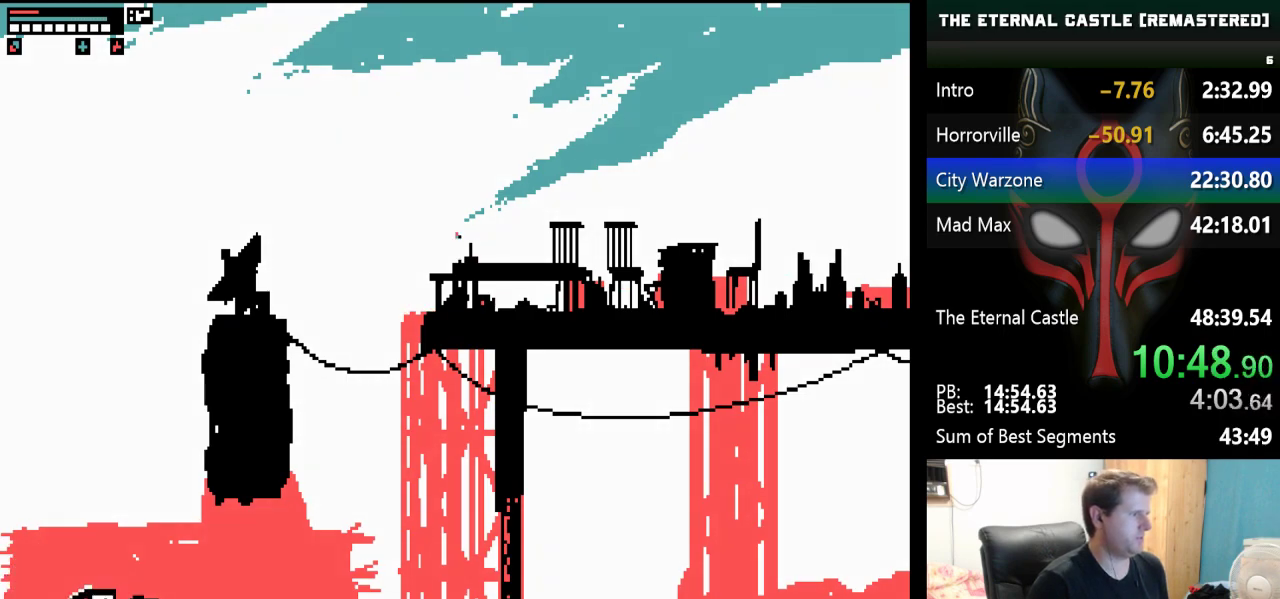
{"keys": ["right", "shift"], "events": [[300, "right", "down"], [400, "shift", "down"]]}
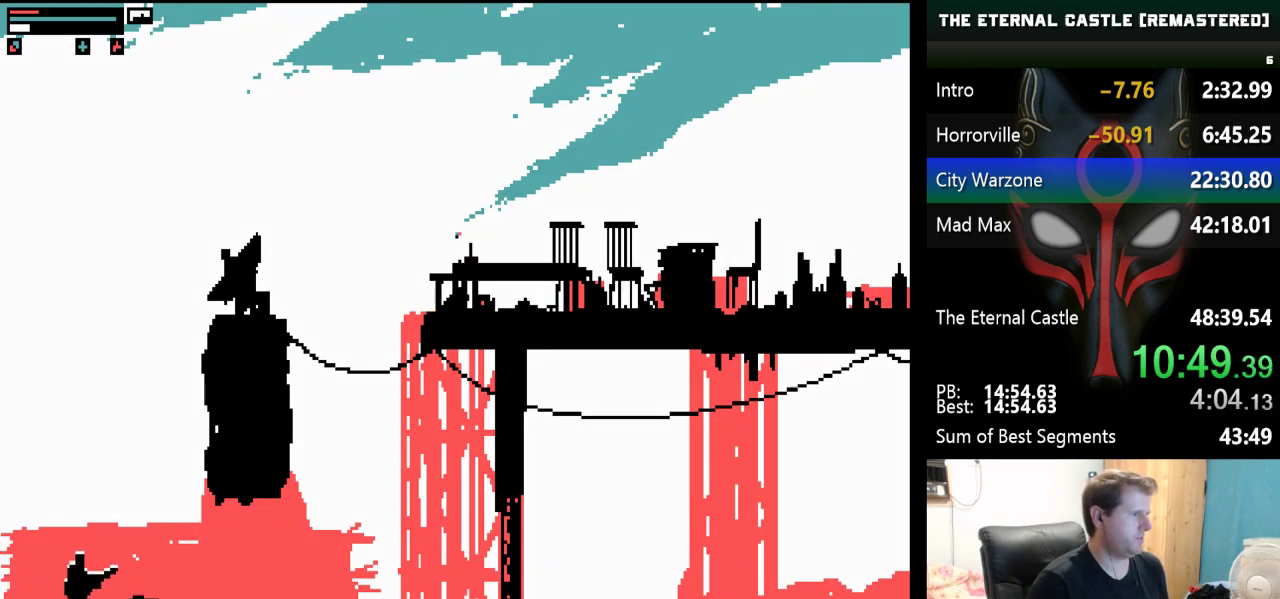
{"keys": ["right", "shift"], "events": []}
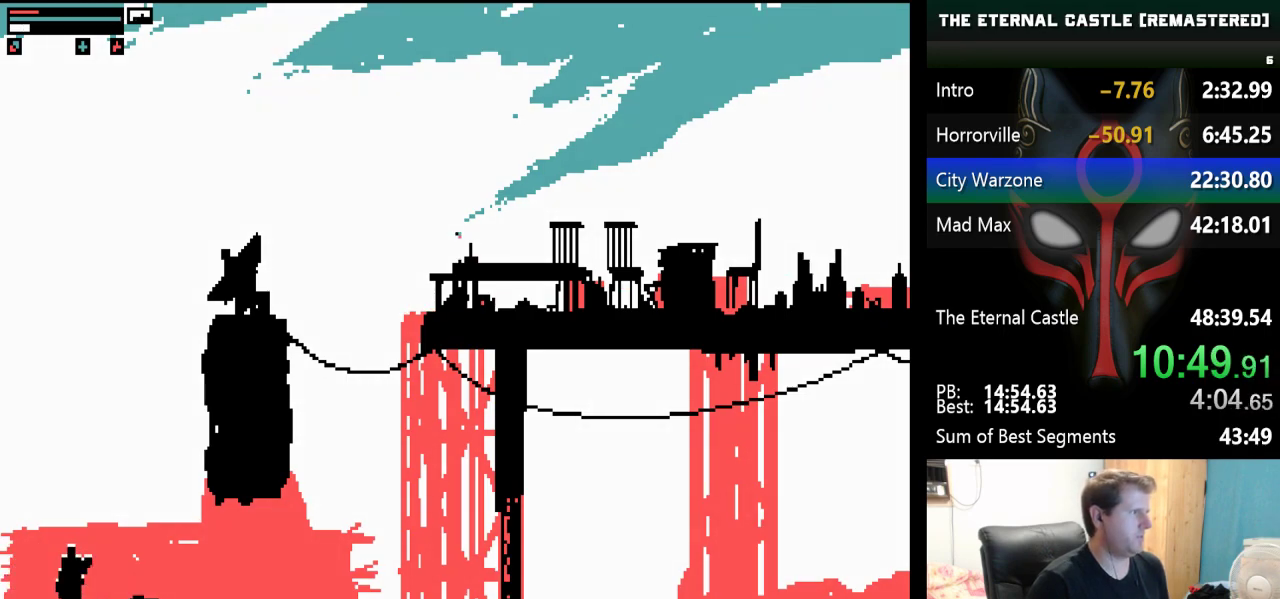
{"keys": ["right", "shift"], "events": []}
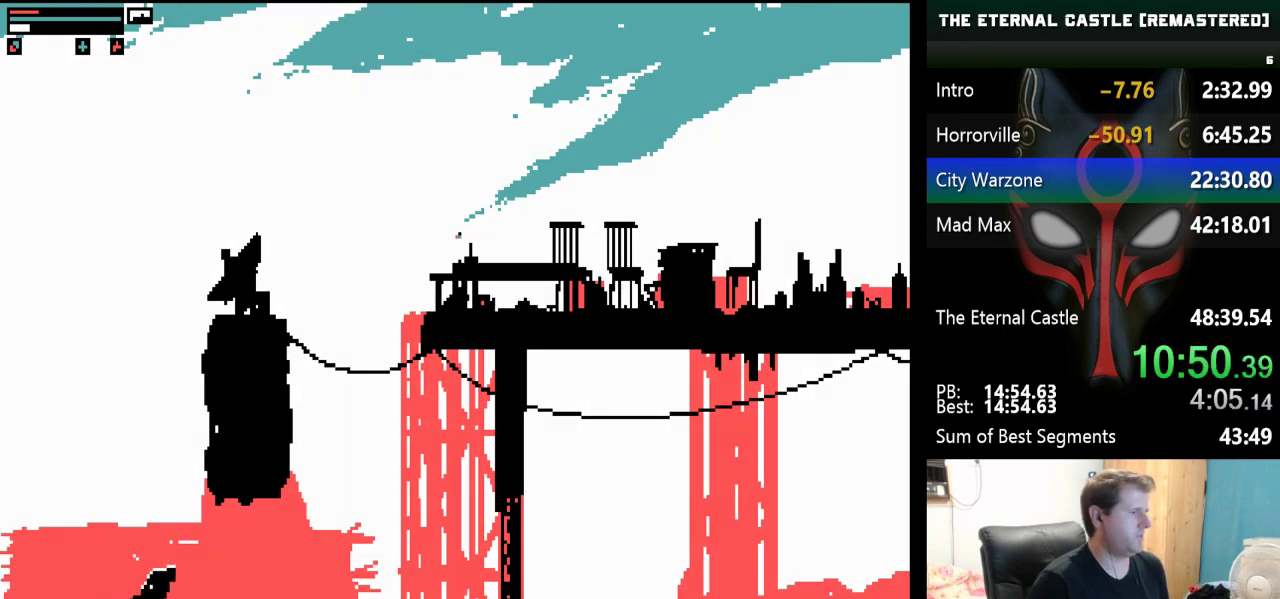
{"keys": ["right", "shift"], "events": []}
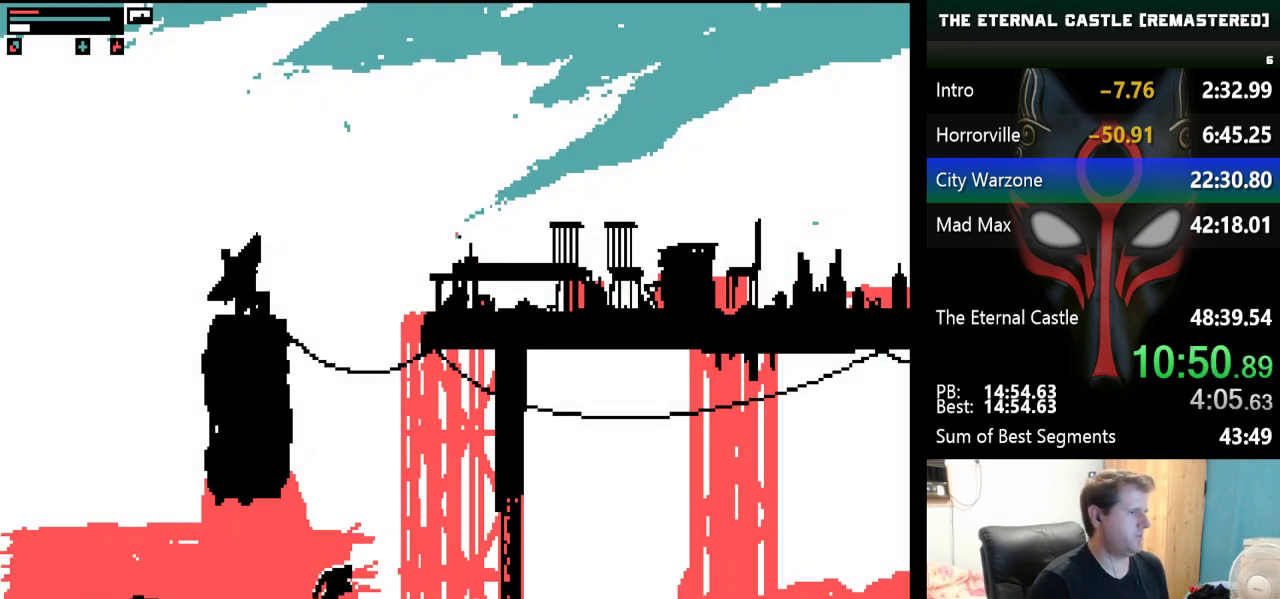
{"keys": ["right", "shift"], "events": []}
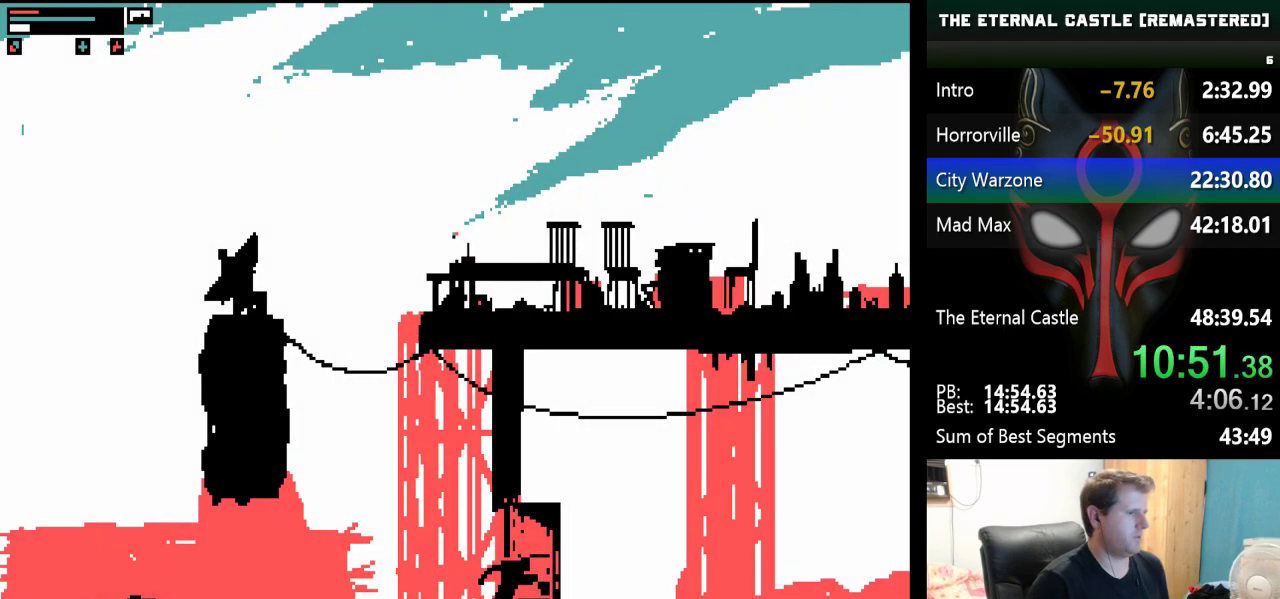
{"keys": ["right", "shift"], "events": []}
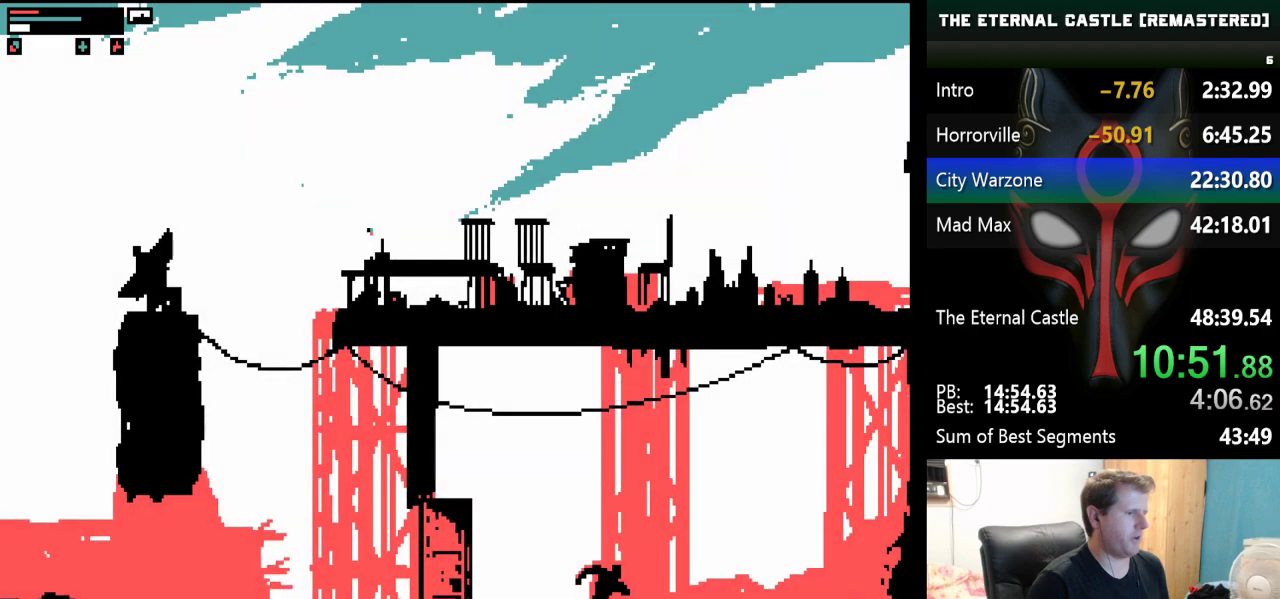
{"keys": ["right", "shift", "up"], "events": [[483, "up", "down"]]}
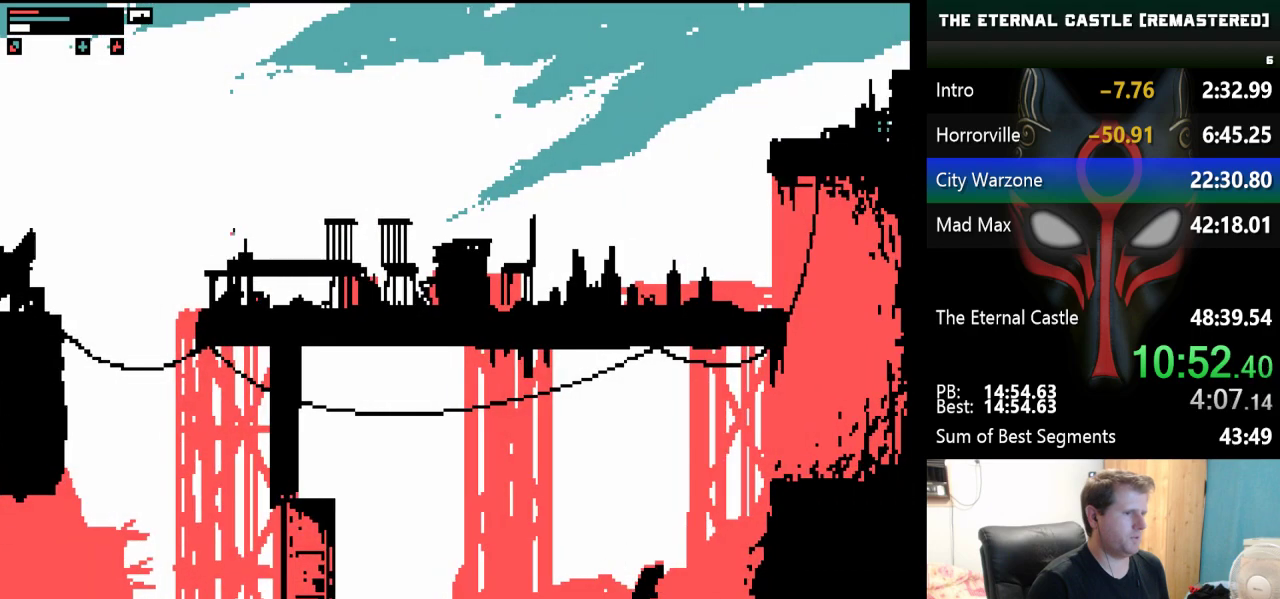
{"keys": ["right", "shift", "up"], "events": [[83, "shift", "up"], [417, "shift", "down"]]}
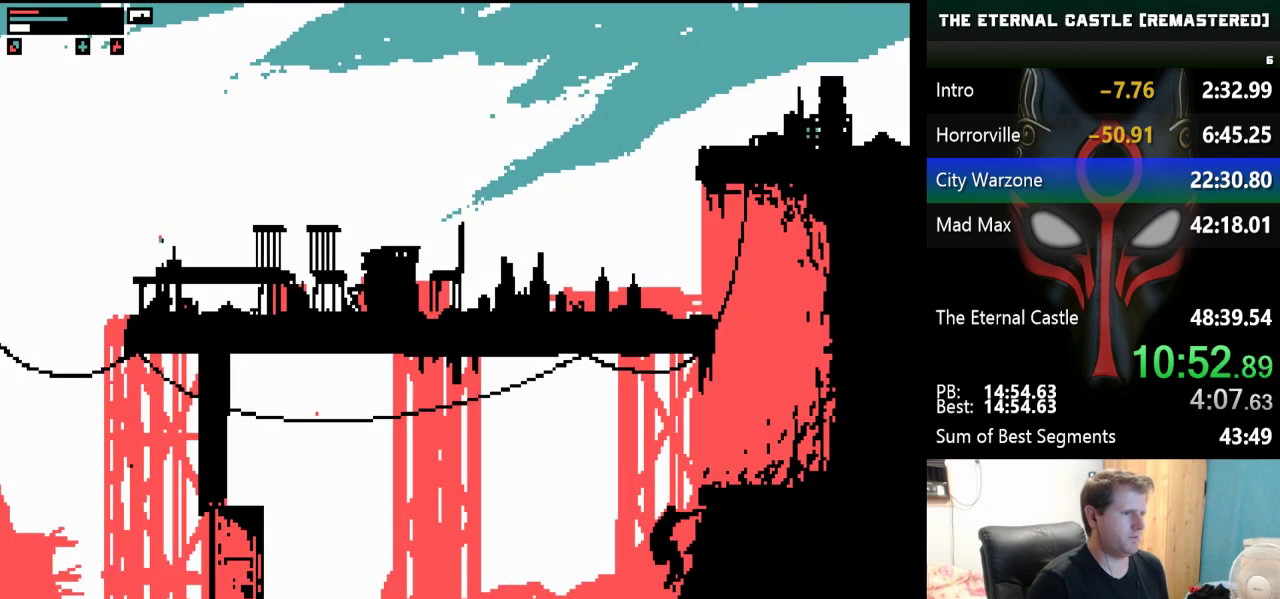
{"keys": ["right", "shift", "up"], "events": []}
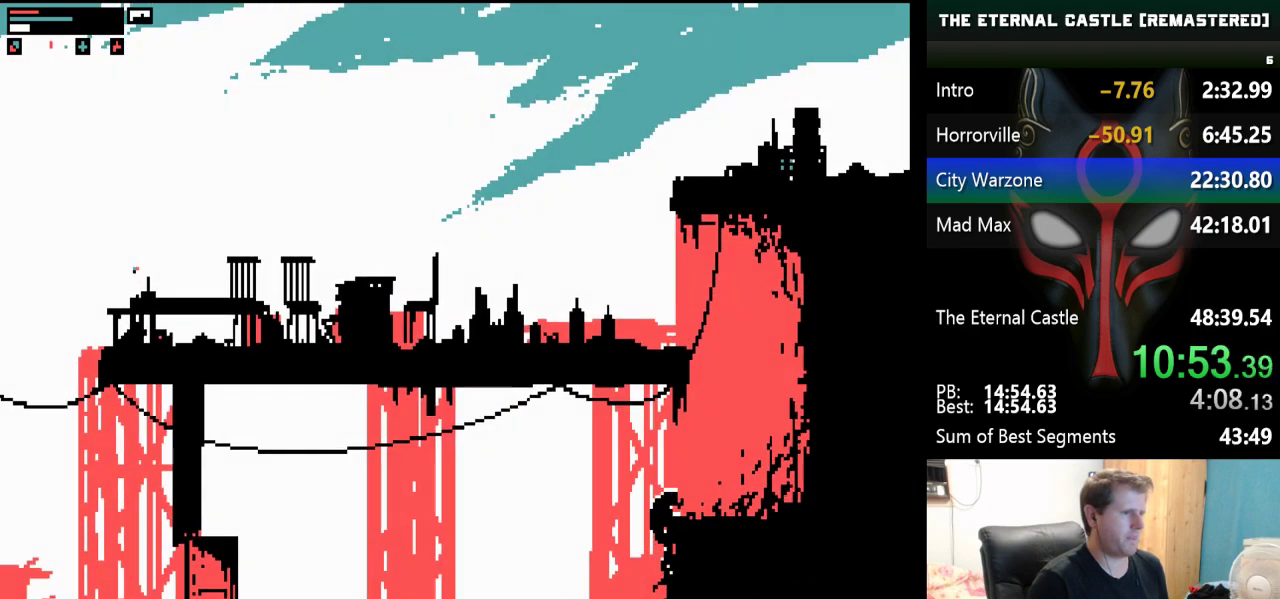
{"keys": [], "events": [[67, "shift", "up"], [117, "right", "up"], [117, "up", "up"]]}
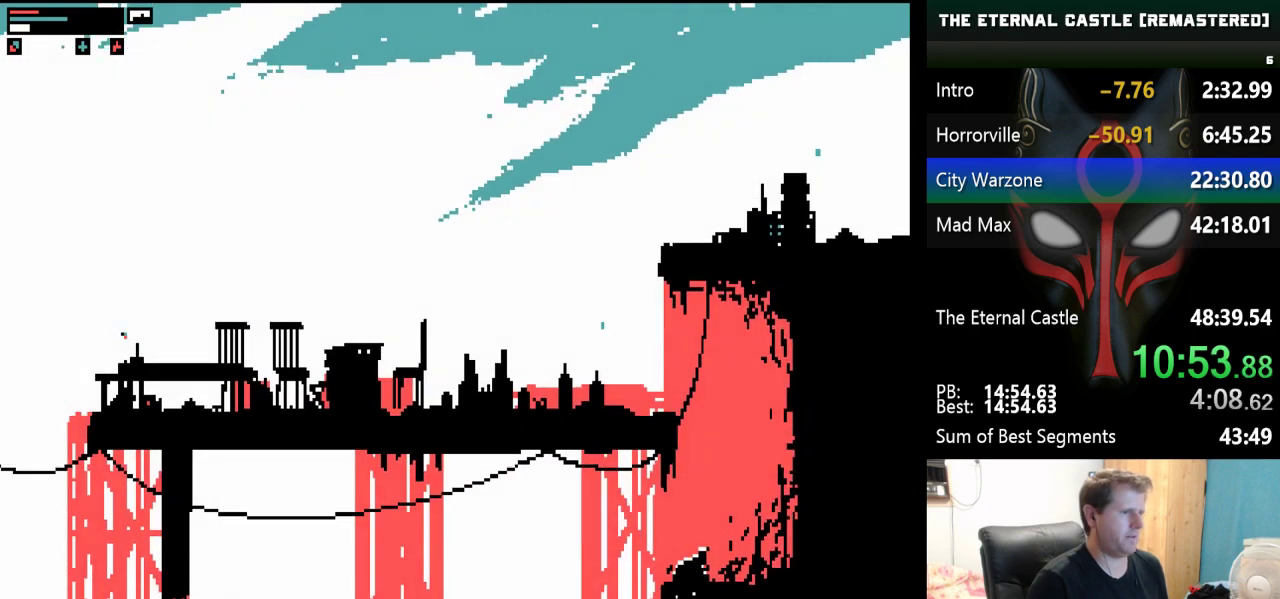
{"keys": ["left"], "events": [[417, "left", "down"]]}
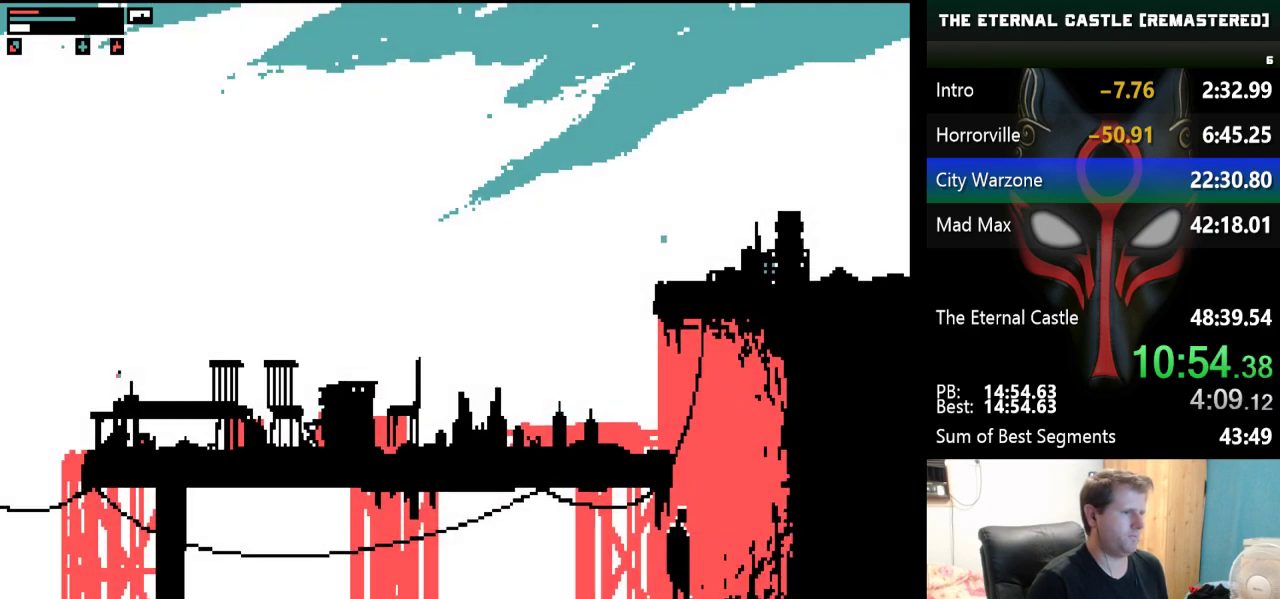
{"keys": ["up"], "events": [[100, "left", "up"], [233, "up", "down"]]}
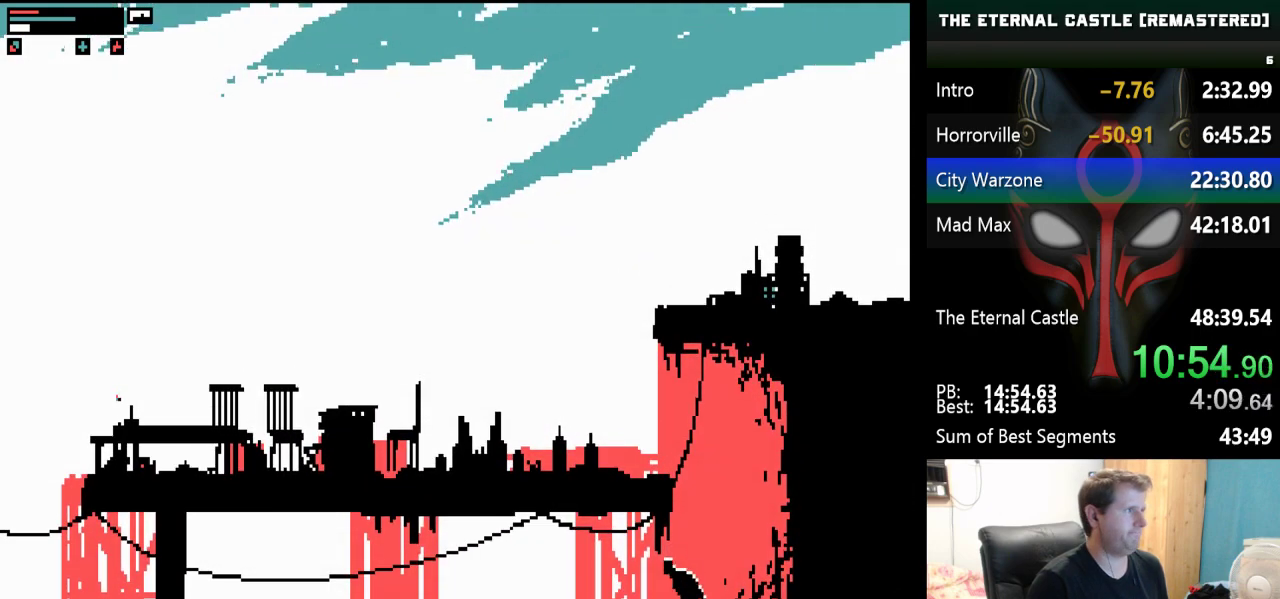
{"keys": ["up"], "events": []}
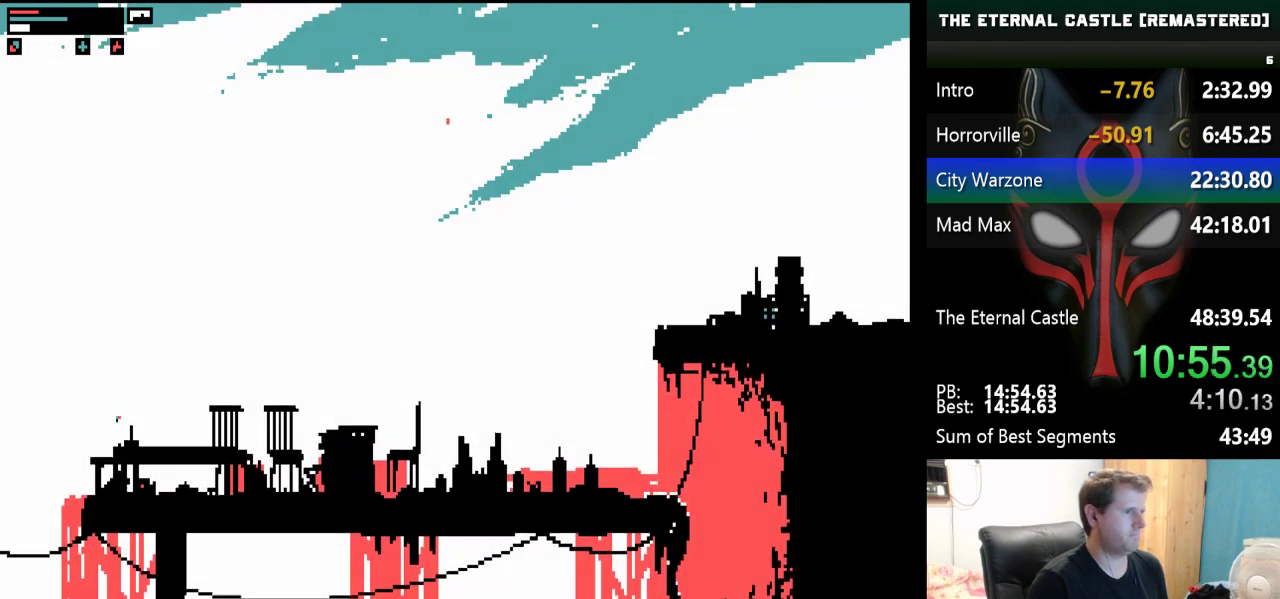
{"keys": [], "events": [[133, "up", "up"]]}
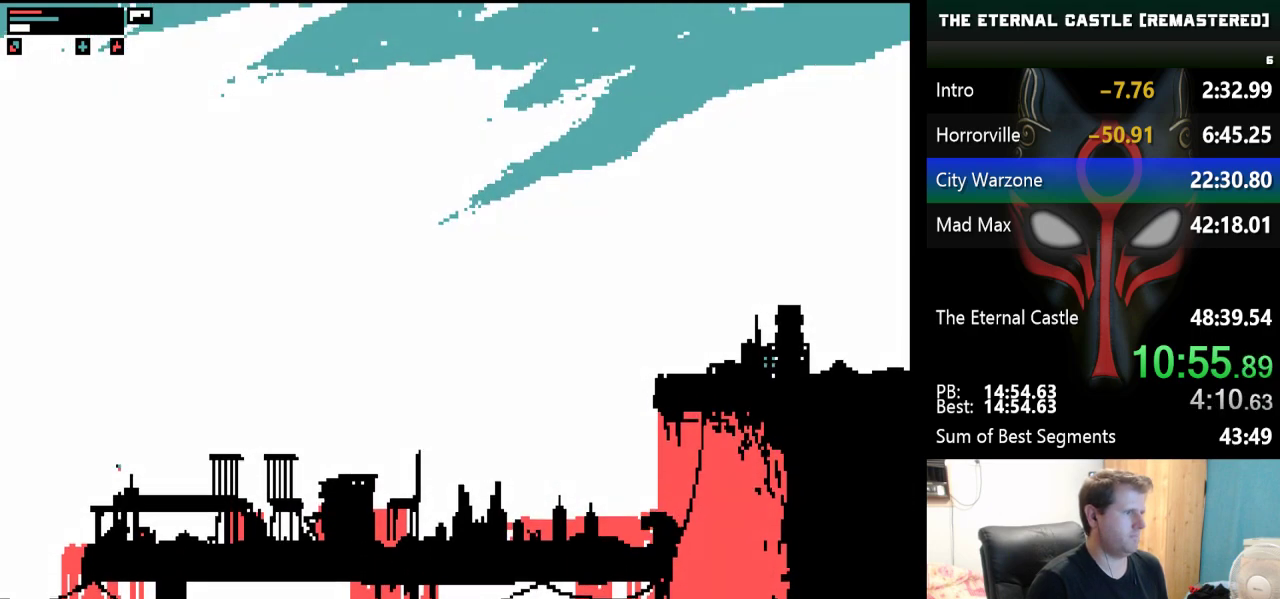
{"keys": [], "events": []}
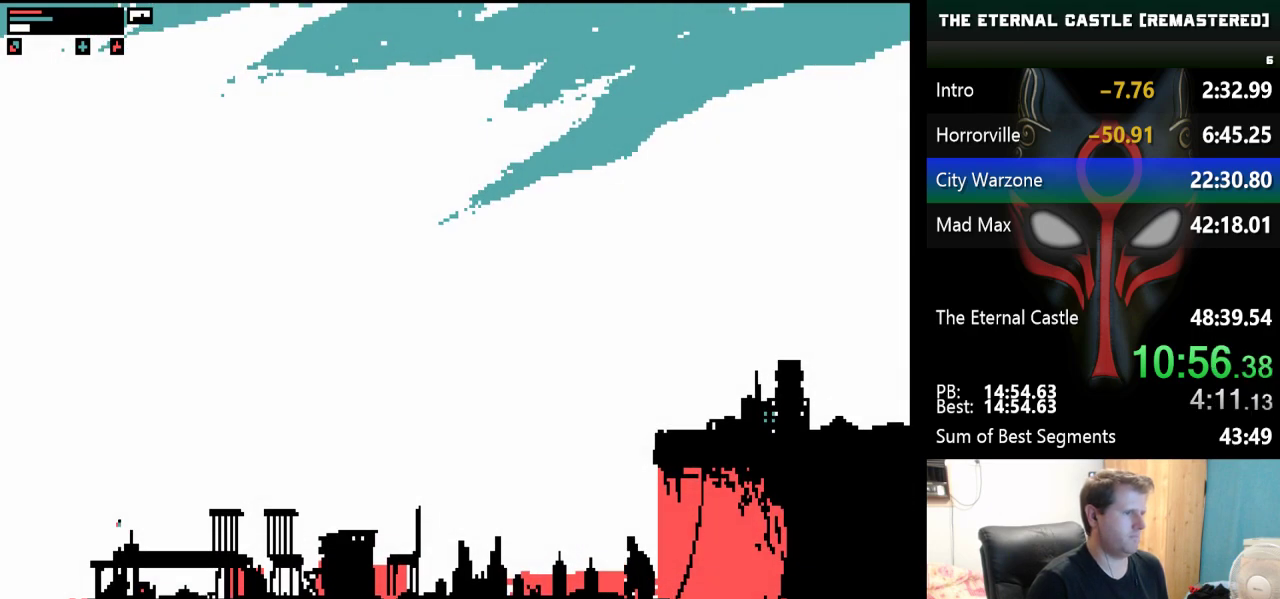
{"keys": ["right"], "events": [[350, "right", "down"]]}